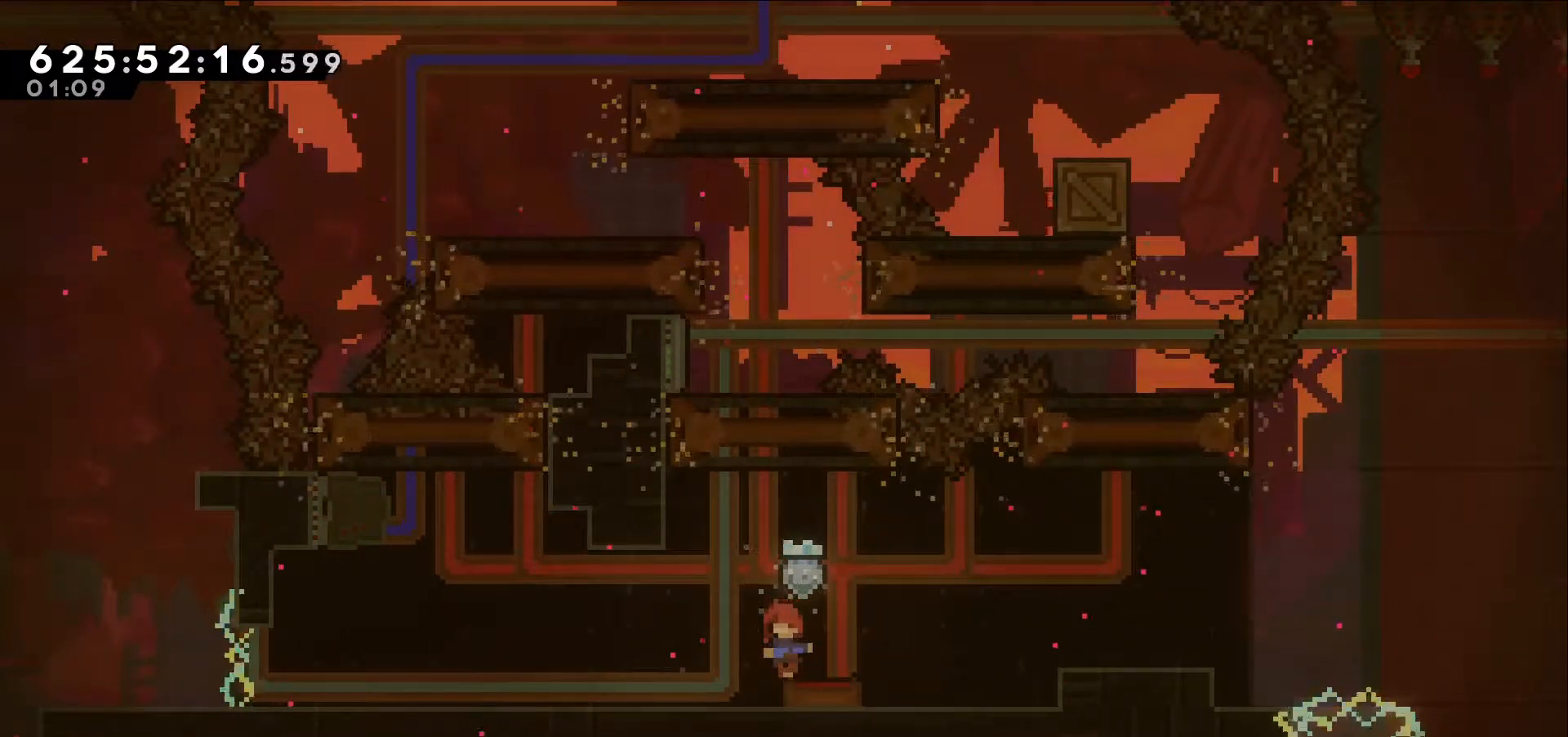
Gameplay with keyboard; each line is a JSON object with the keys held at the frame after it. "events" lists presses ("down") and releases ("up") of "dash", "demo", "down", "grab", "jump", "jump2", "left", "right" and "up" between this image and that frame as [ms after this image, input, new state], when the widget could be followed in between. No other keys are recorded. Mouse input is not recorded. Key names are as the overlay labels them; some are game actions (e.g. jump) rather than physical keys.
{"keys": [], "events": []}
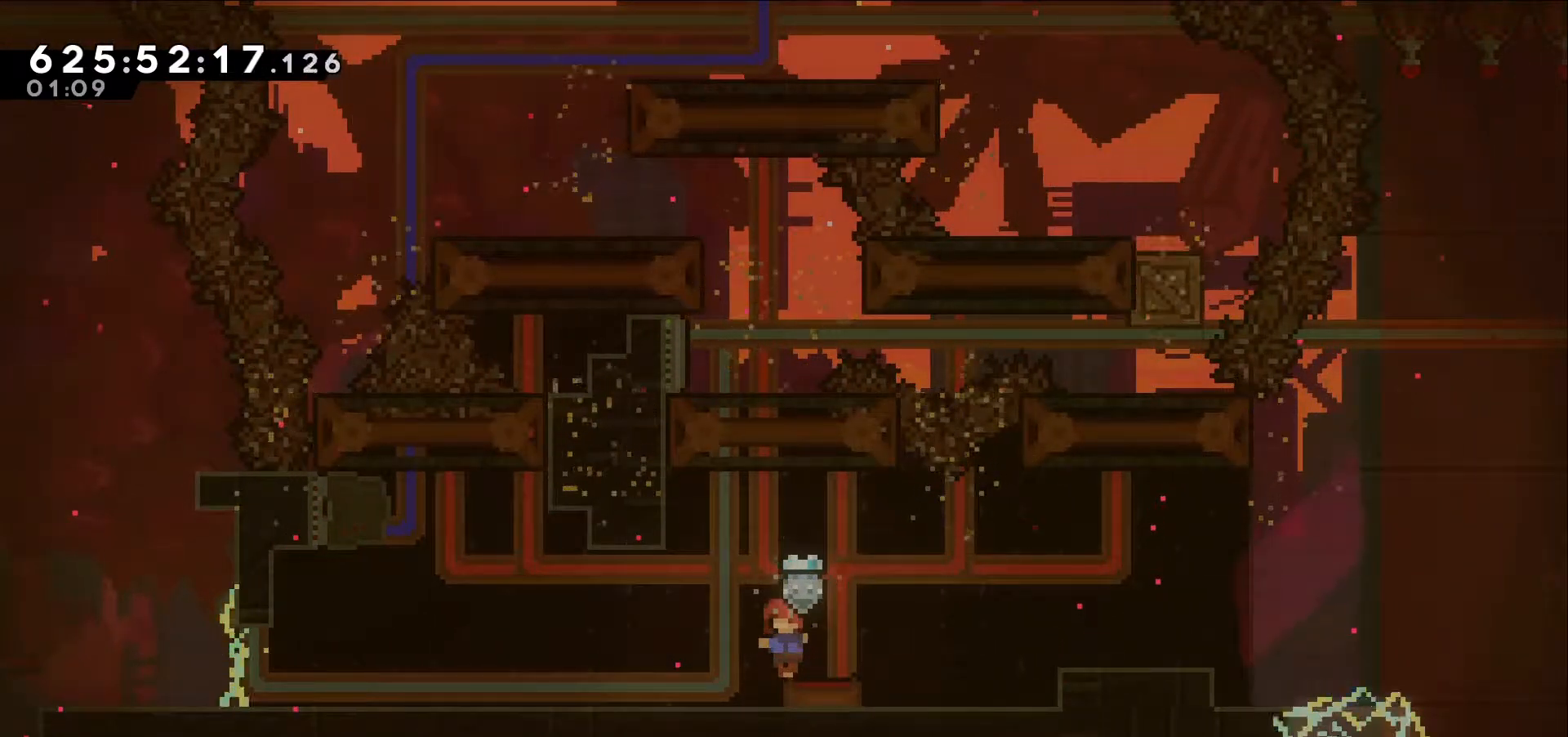
{"keys": [], "events": []}
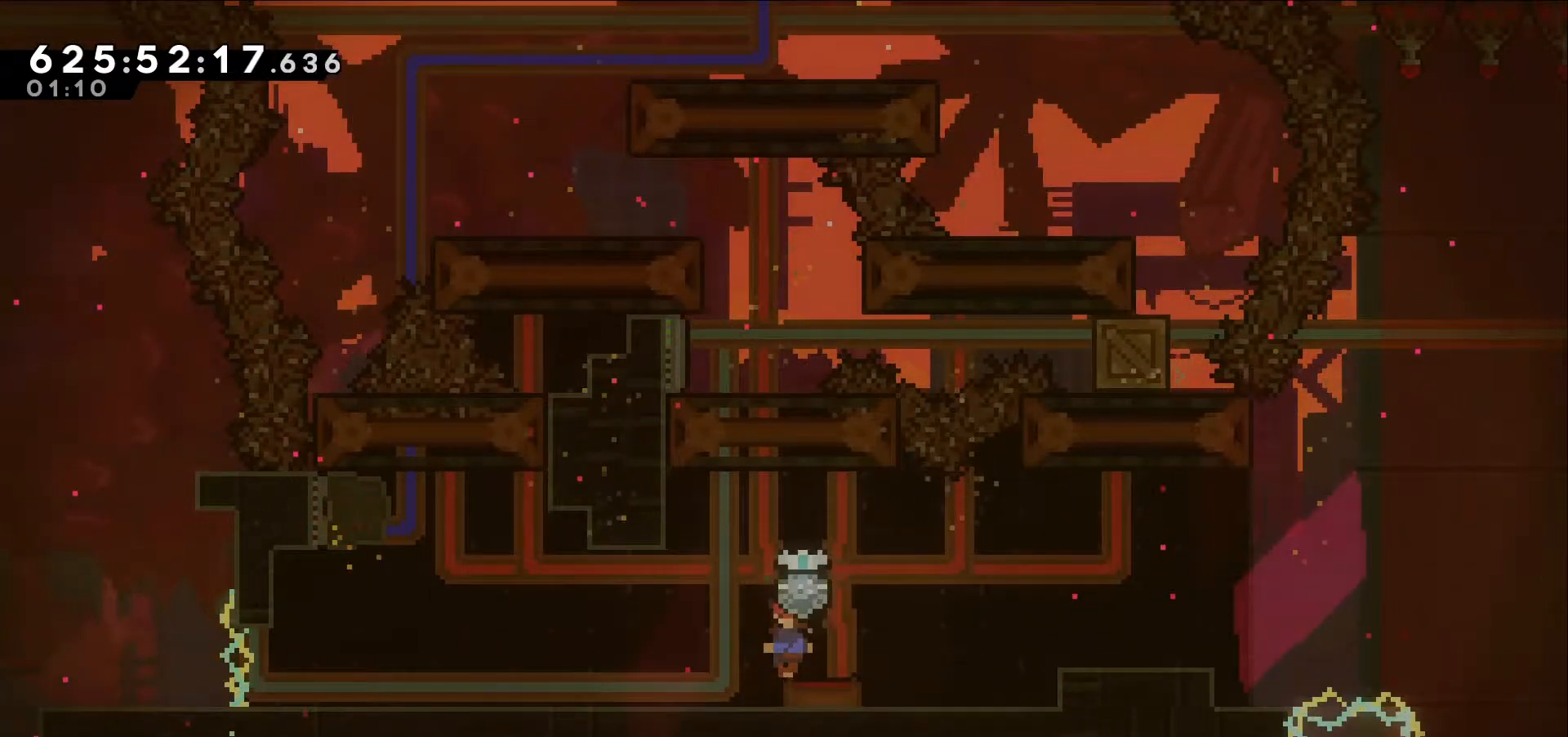
{"keys": [], "events": [[84, "left", "down"], [367, "left", "up"]]}
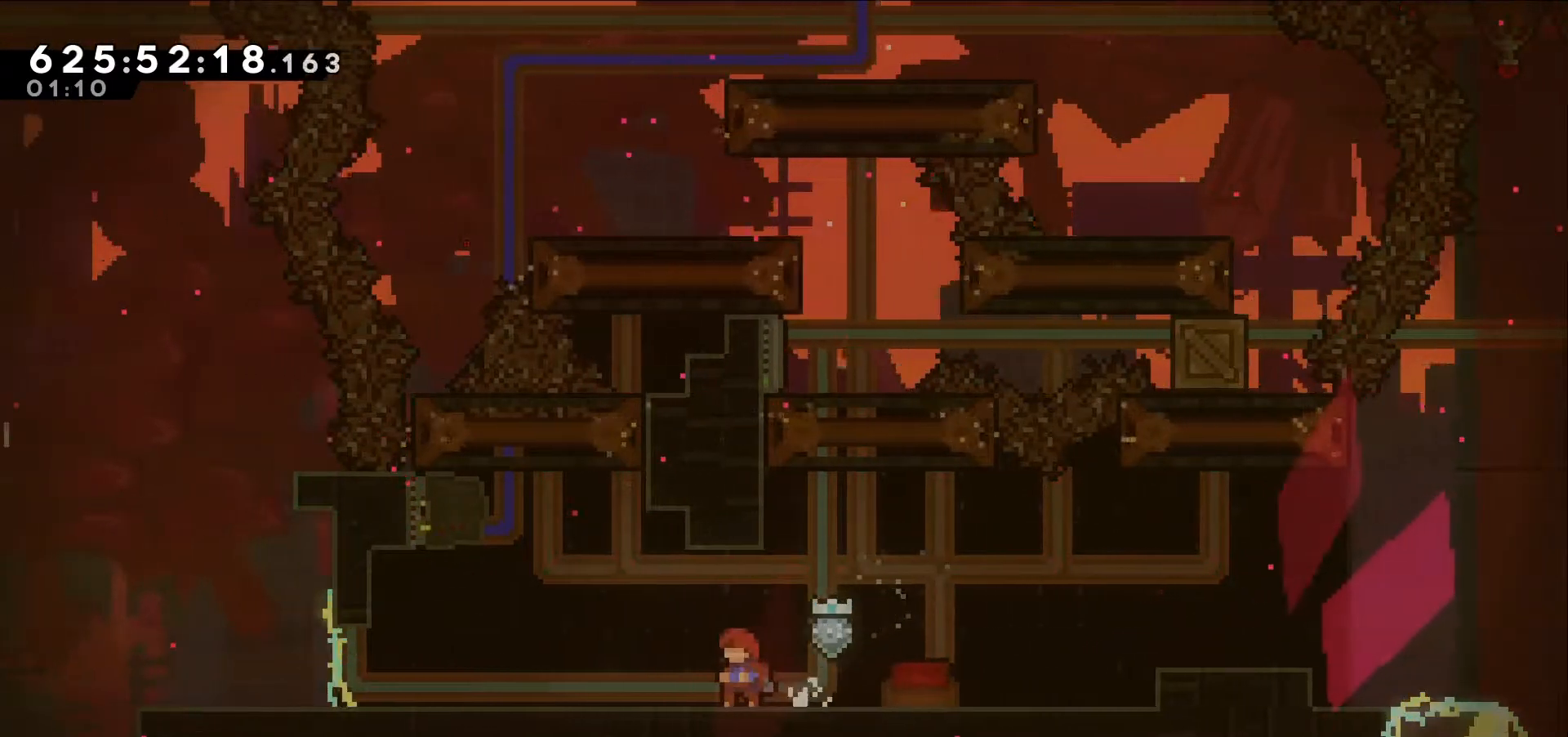
{"keys": [], "events": []}
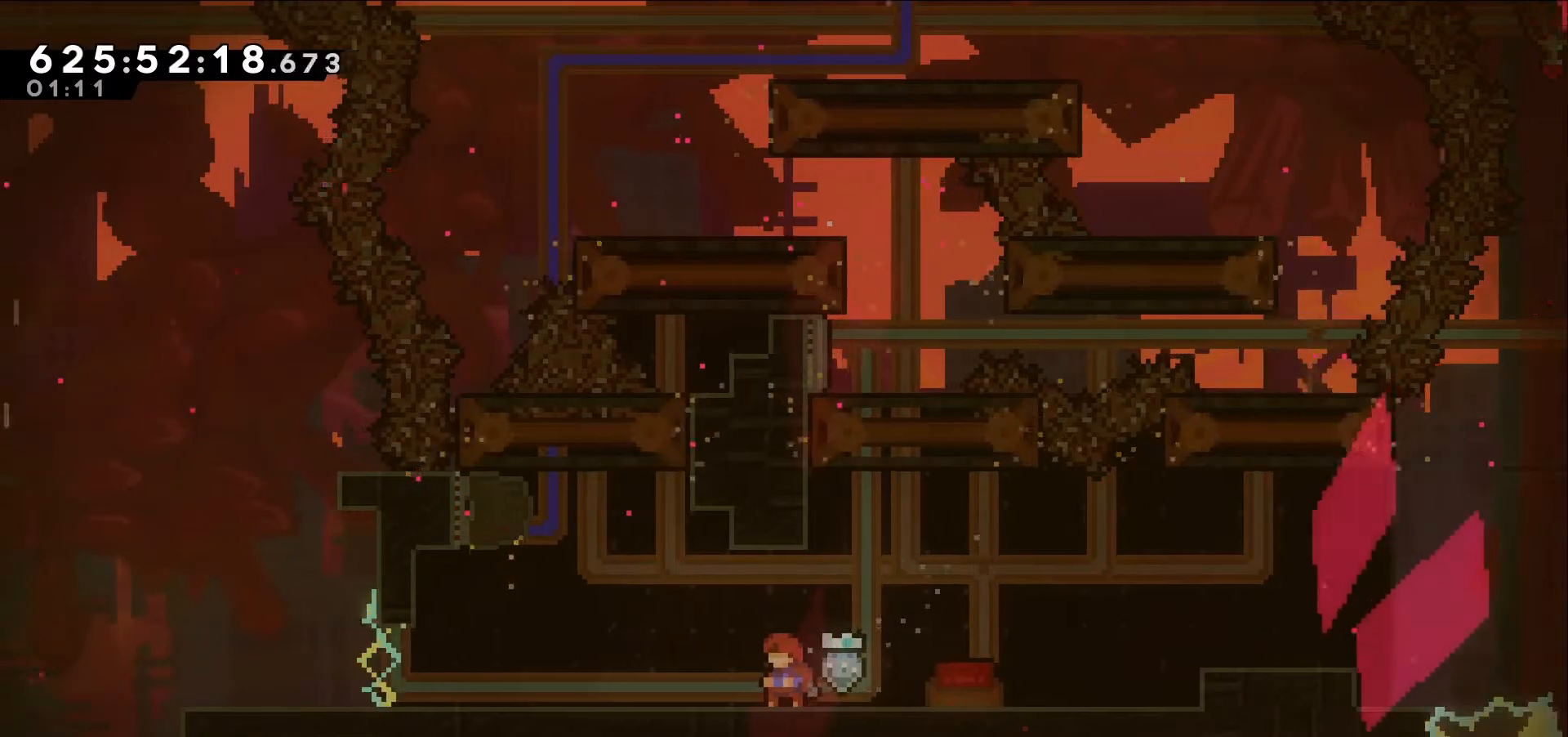
{"keys": [], "events": []}
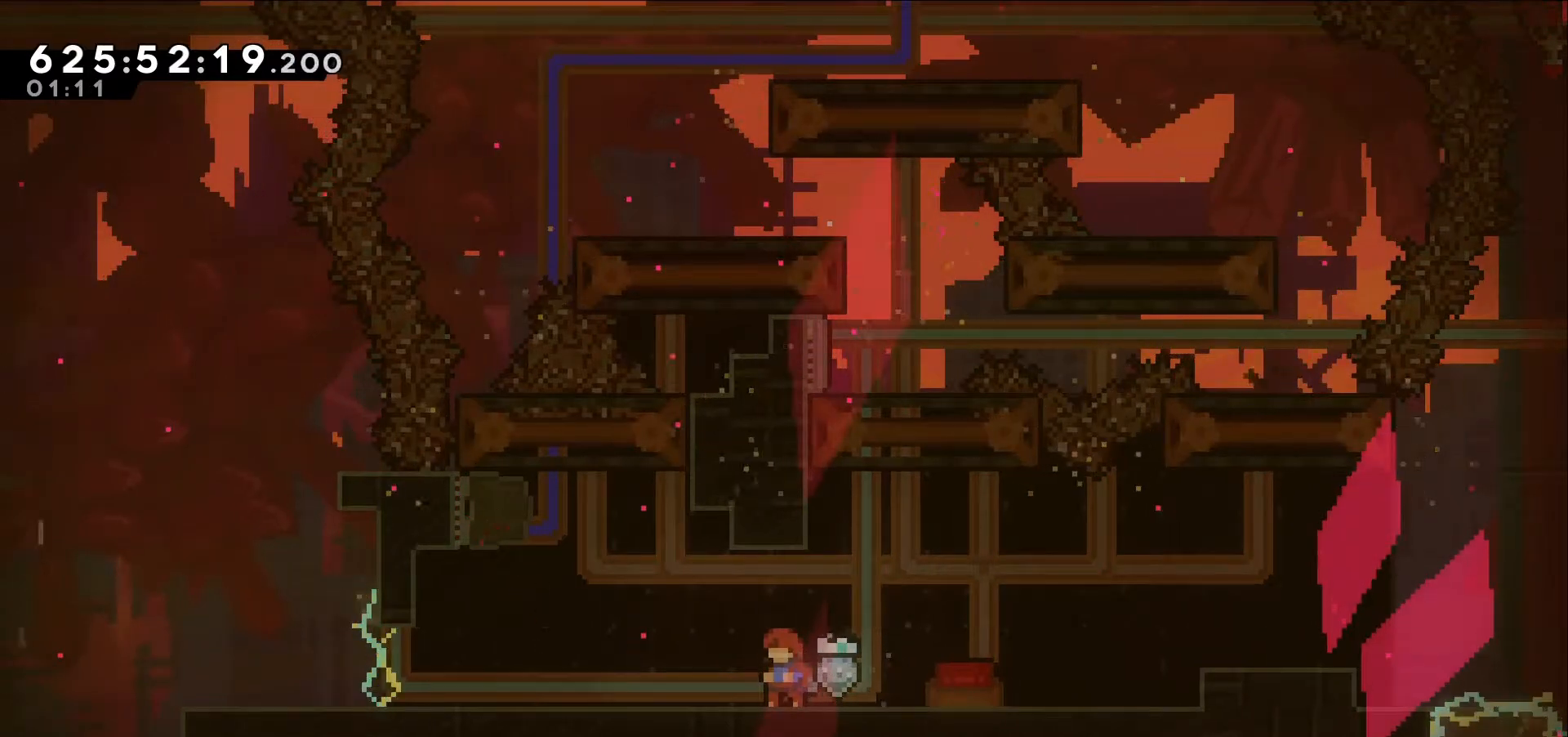
{"keys": ["jump", "right"], "events": [[450, "right", "down"], [500, "jump", "down"]]}
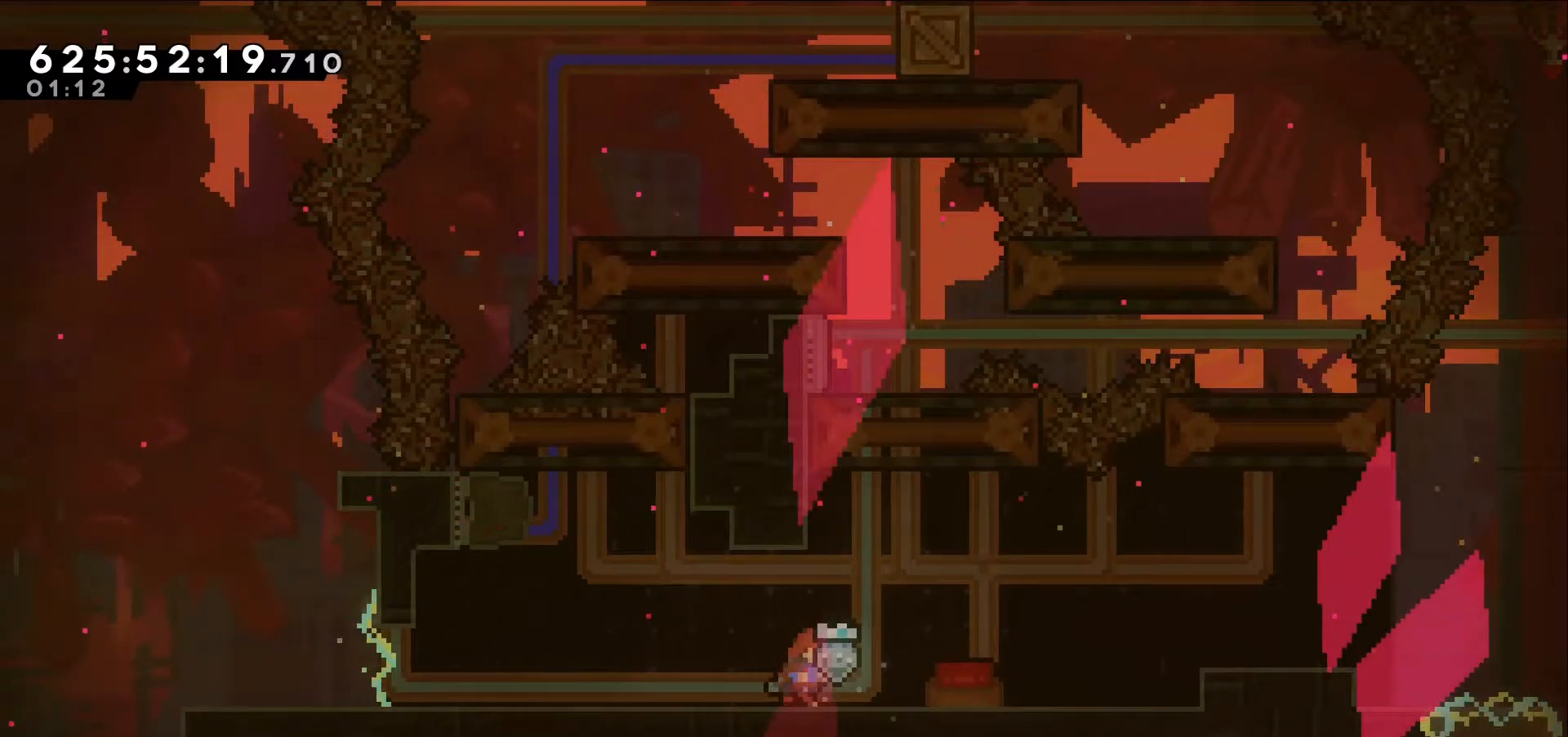
{"keys": [], "events": [[184, "jump", "up"], [384, "right", "up"]]}
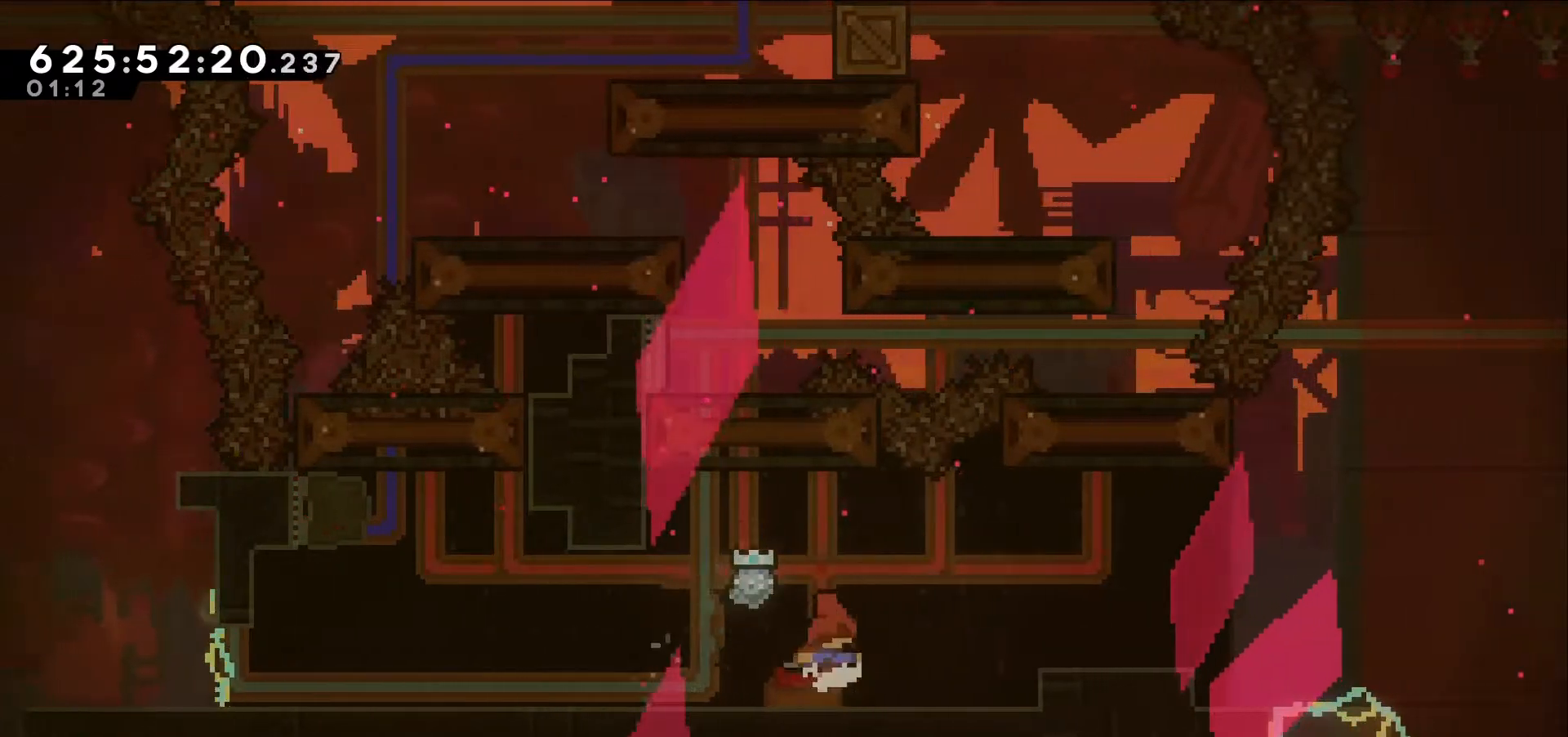
{"keys": [], "events": []}
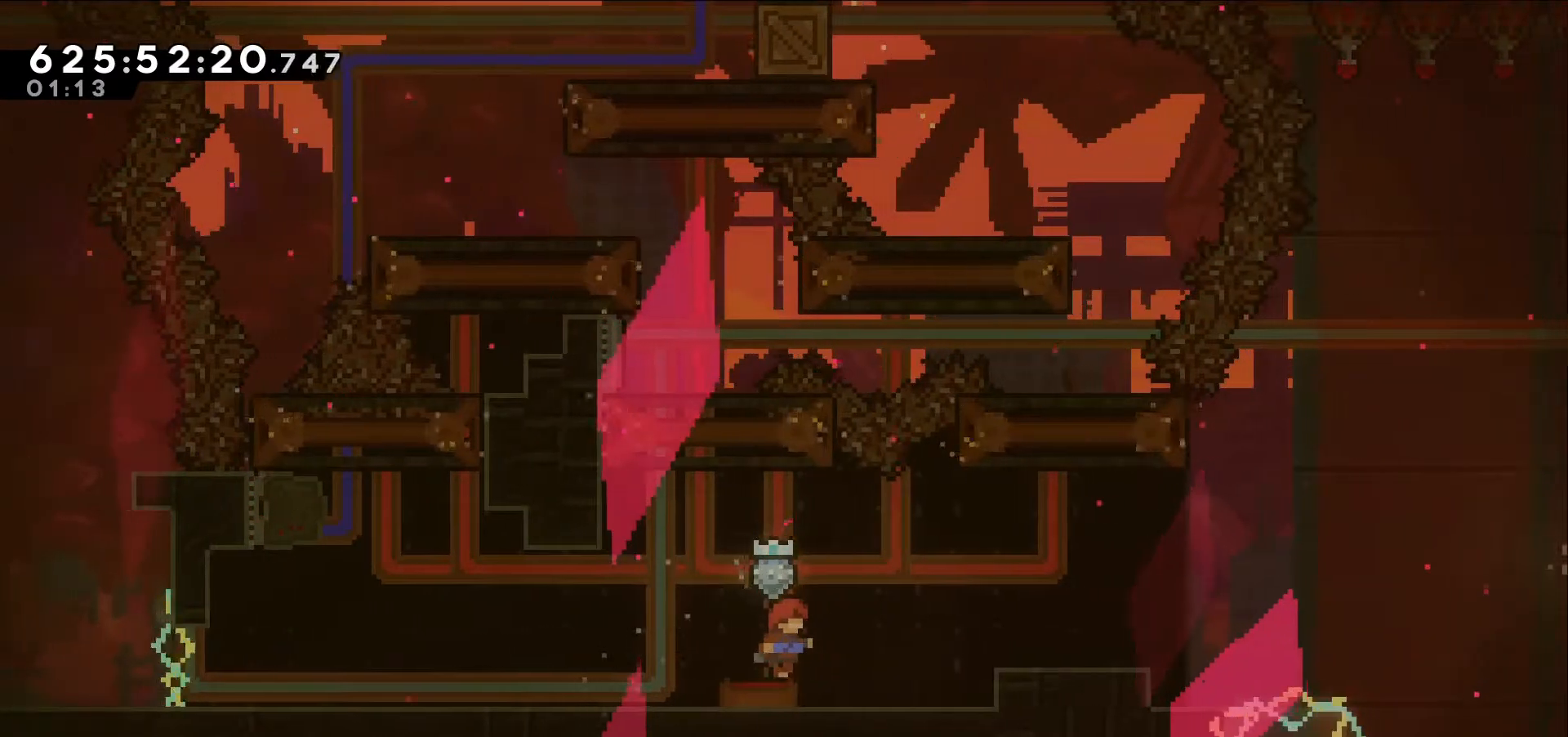
{"keys": [], "events": []}
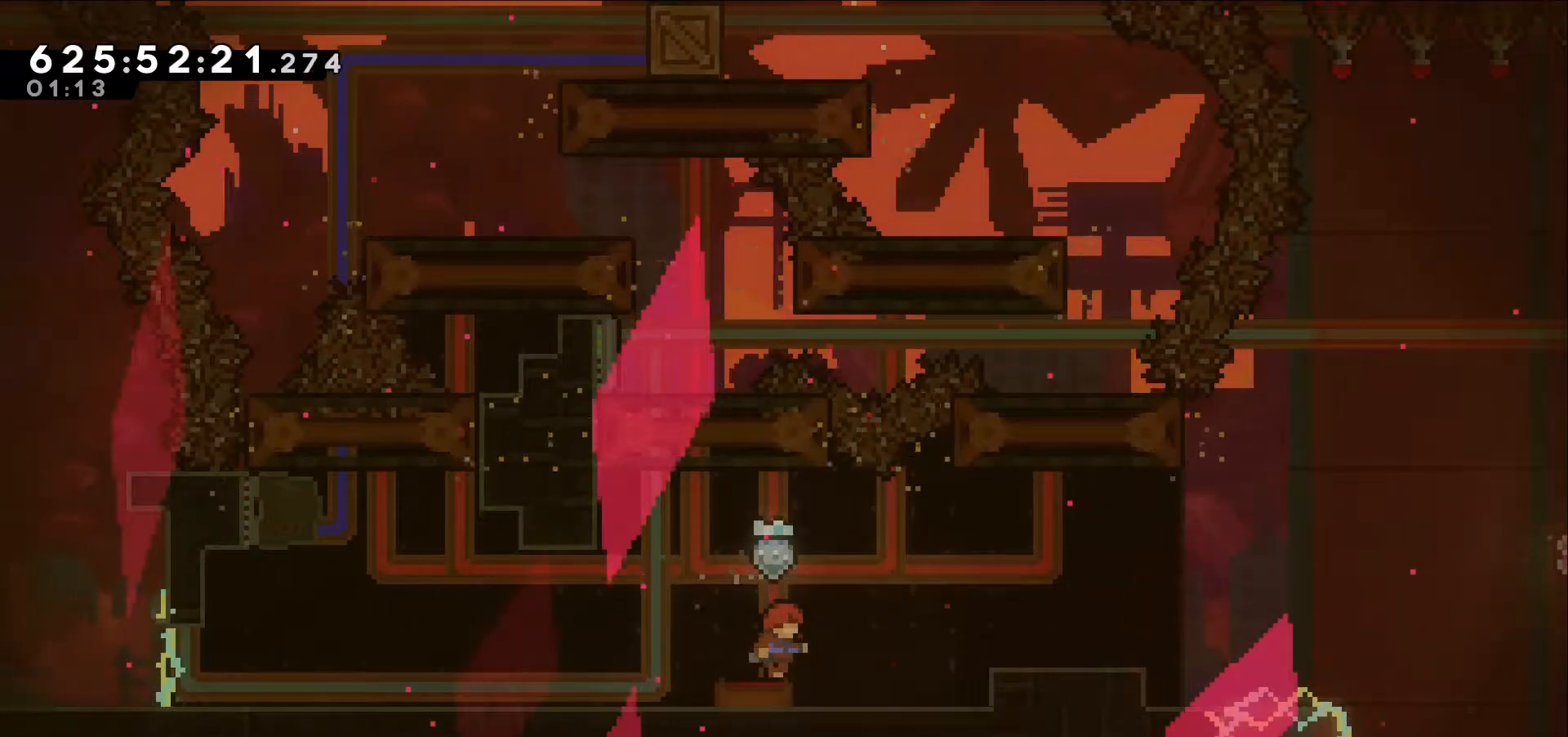
{"keys": [], "events": []}
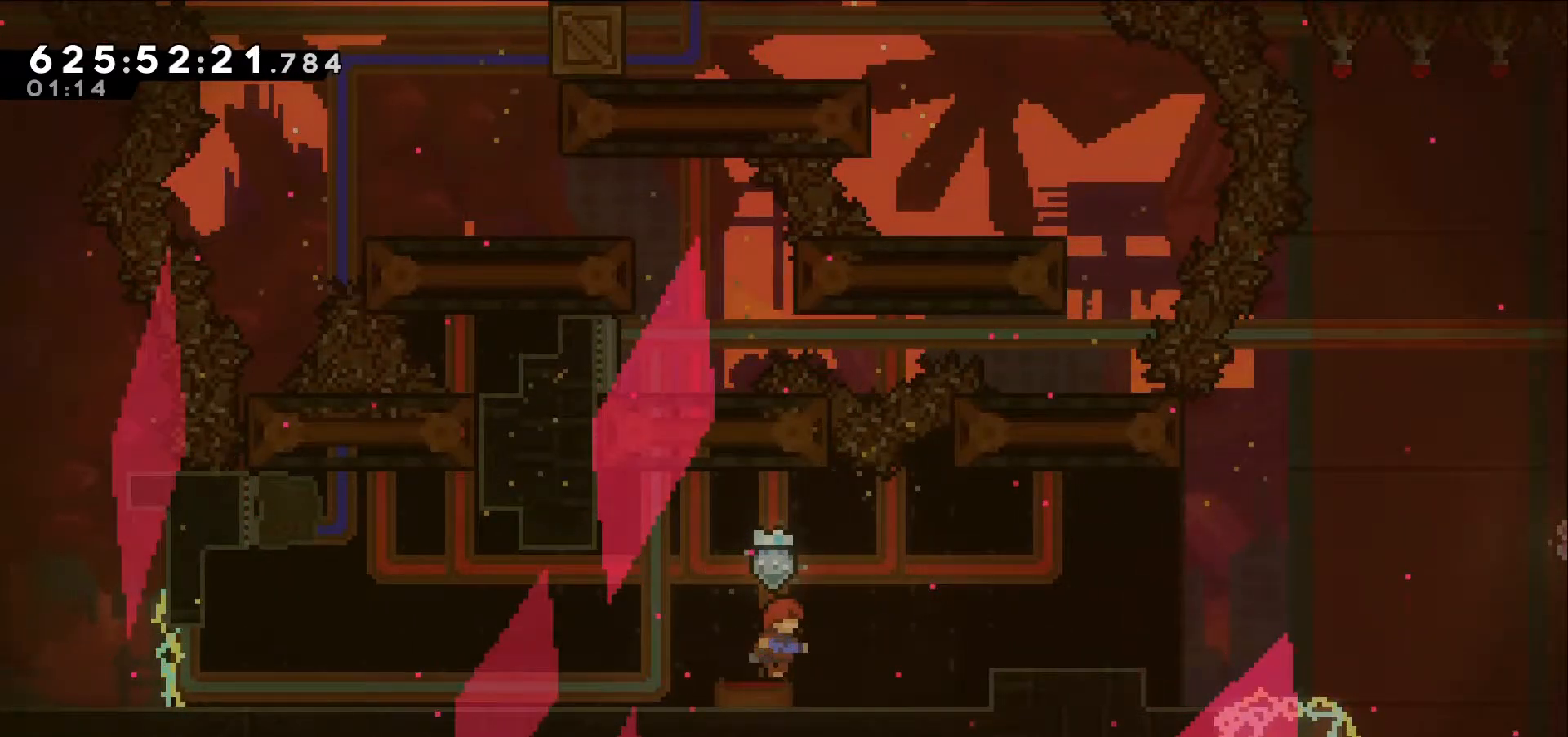
{"keys": ["left"], "events": [[434, "left", "down"]]}
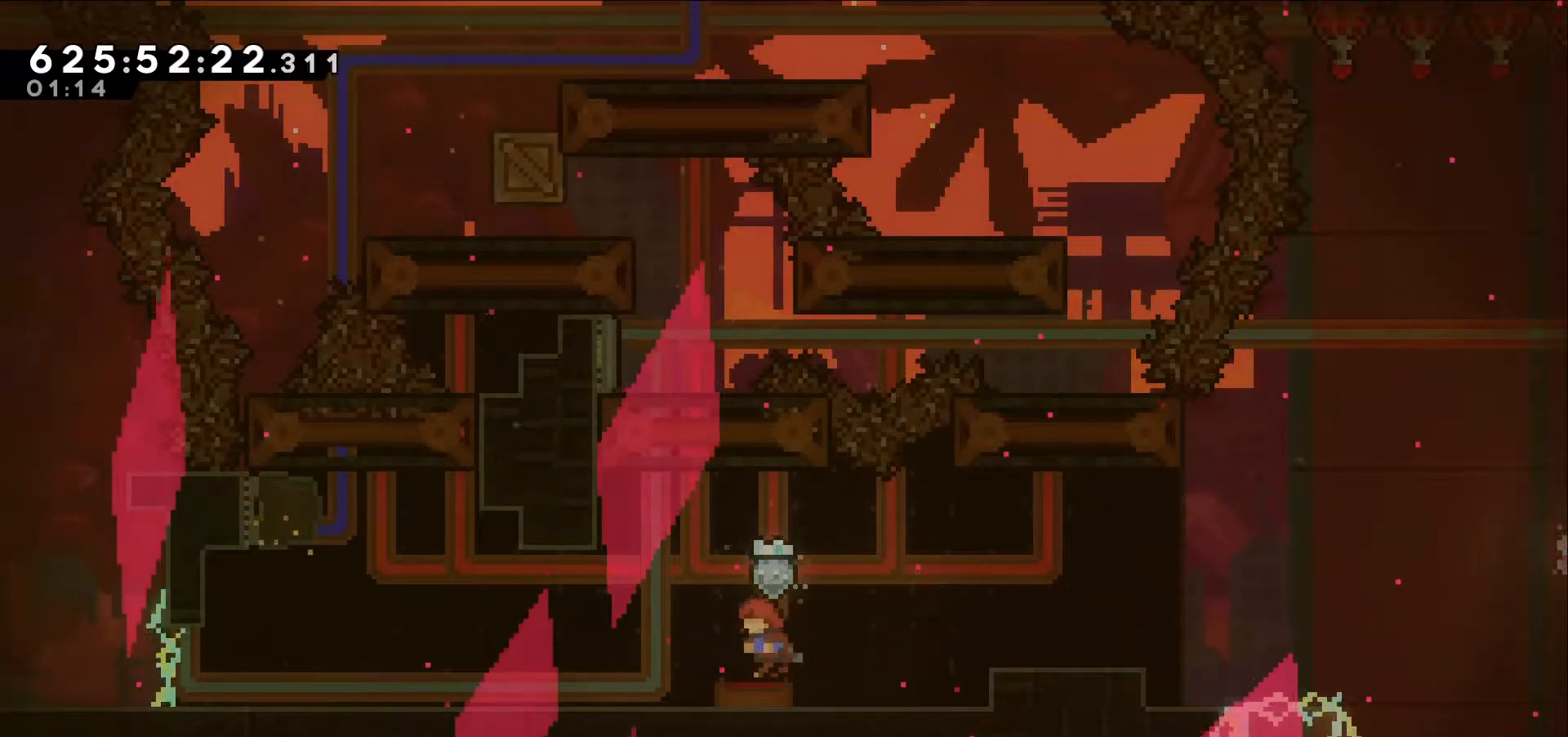
{"keys": [], "events": [[367, "left", "up"]]}
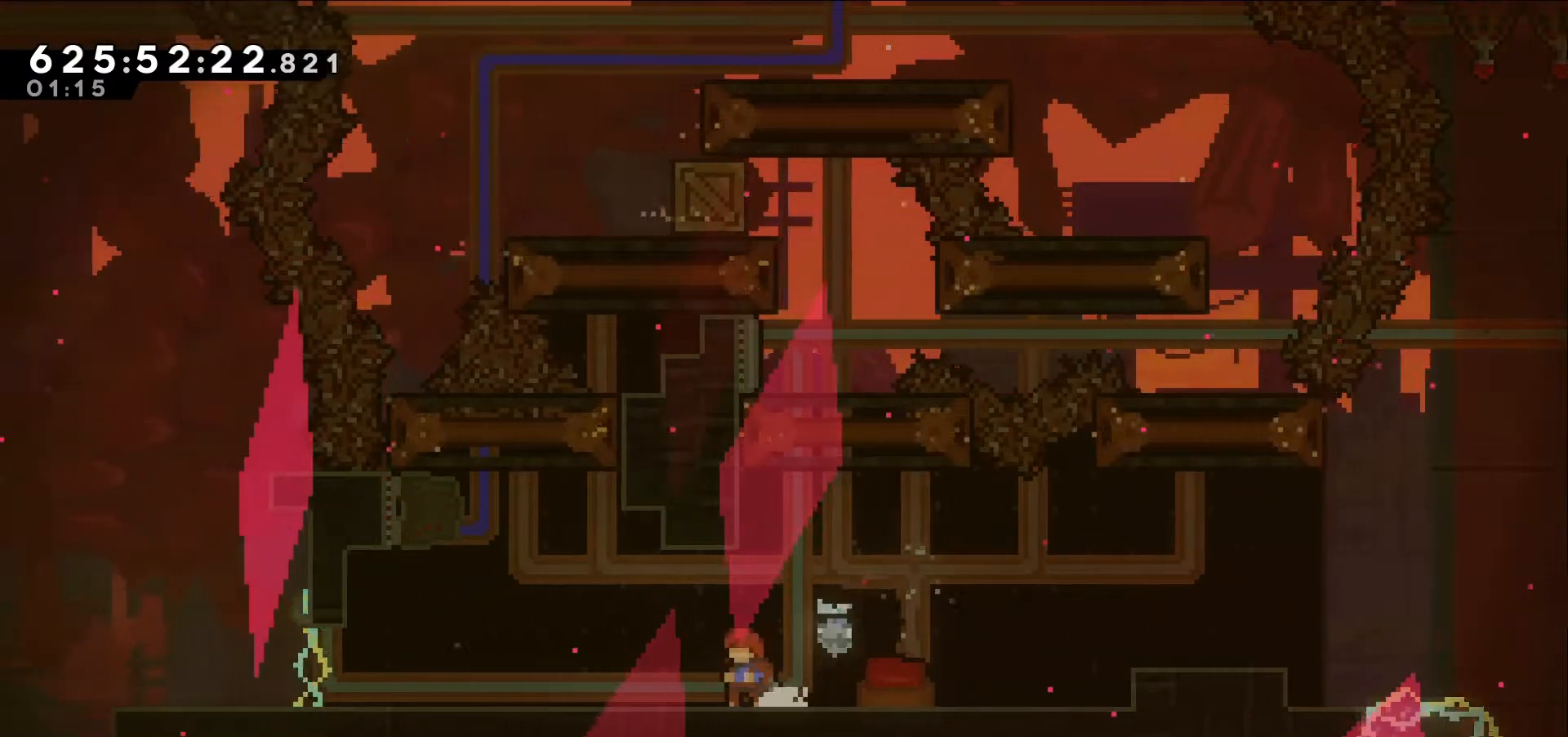
{"keys": [], "events": []}
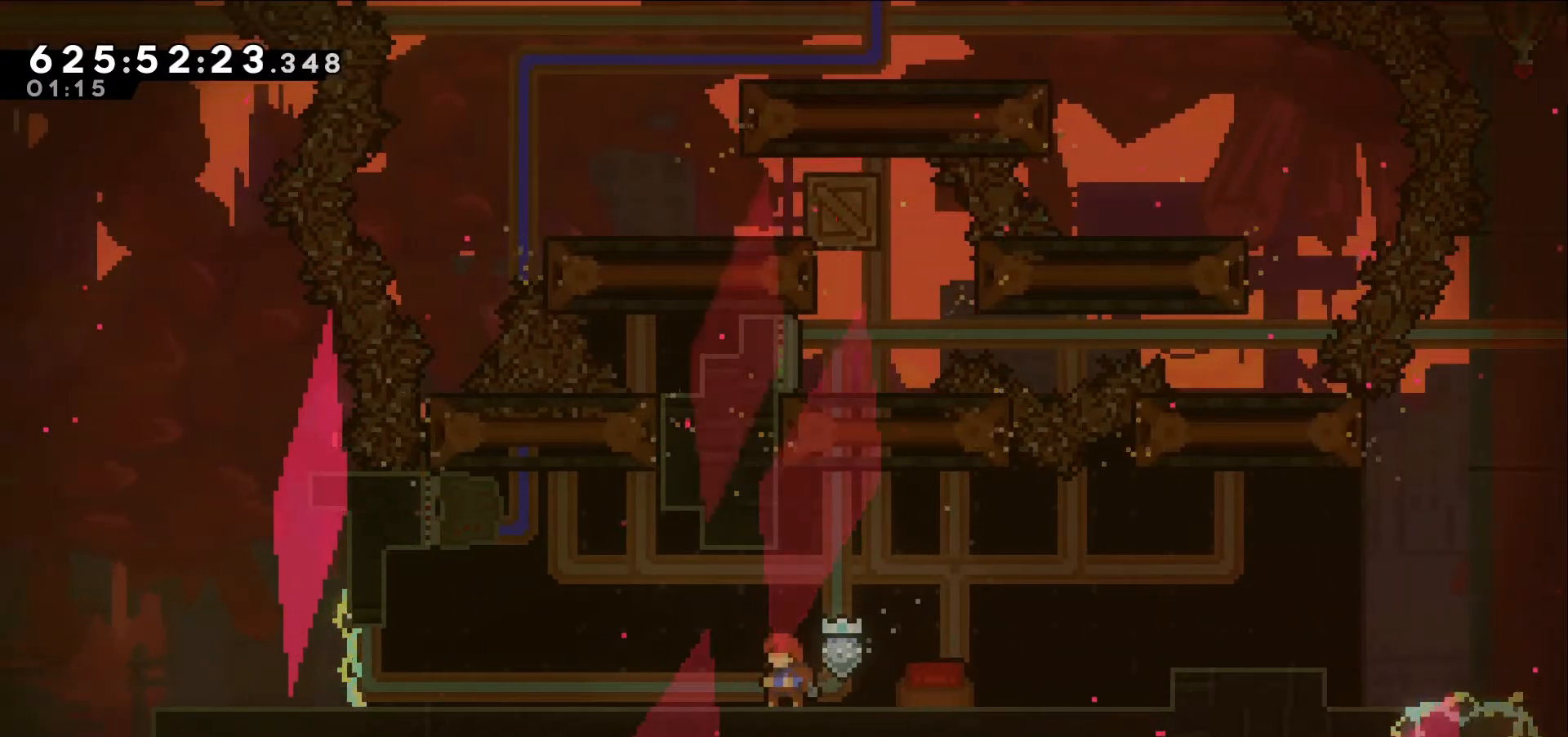
{"keys": [], "events": []}
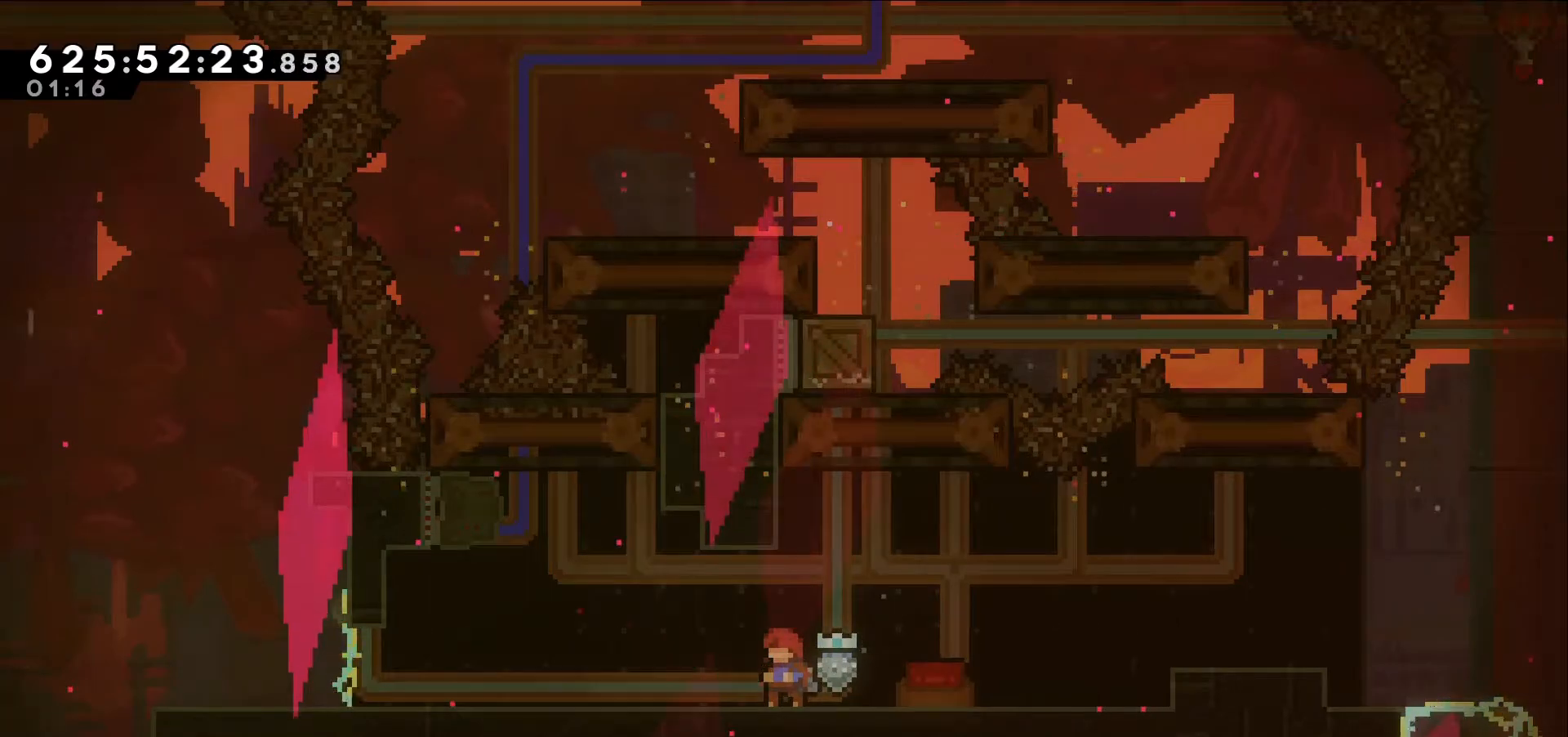
{"keys": ["left"], "events": [[400, "left", "down"]]}
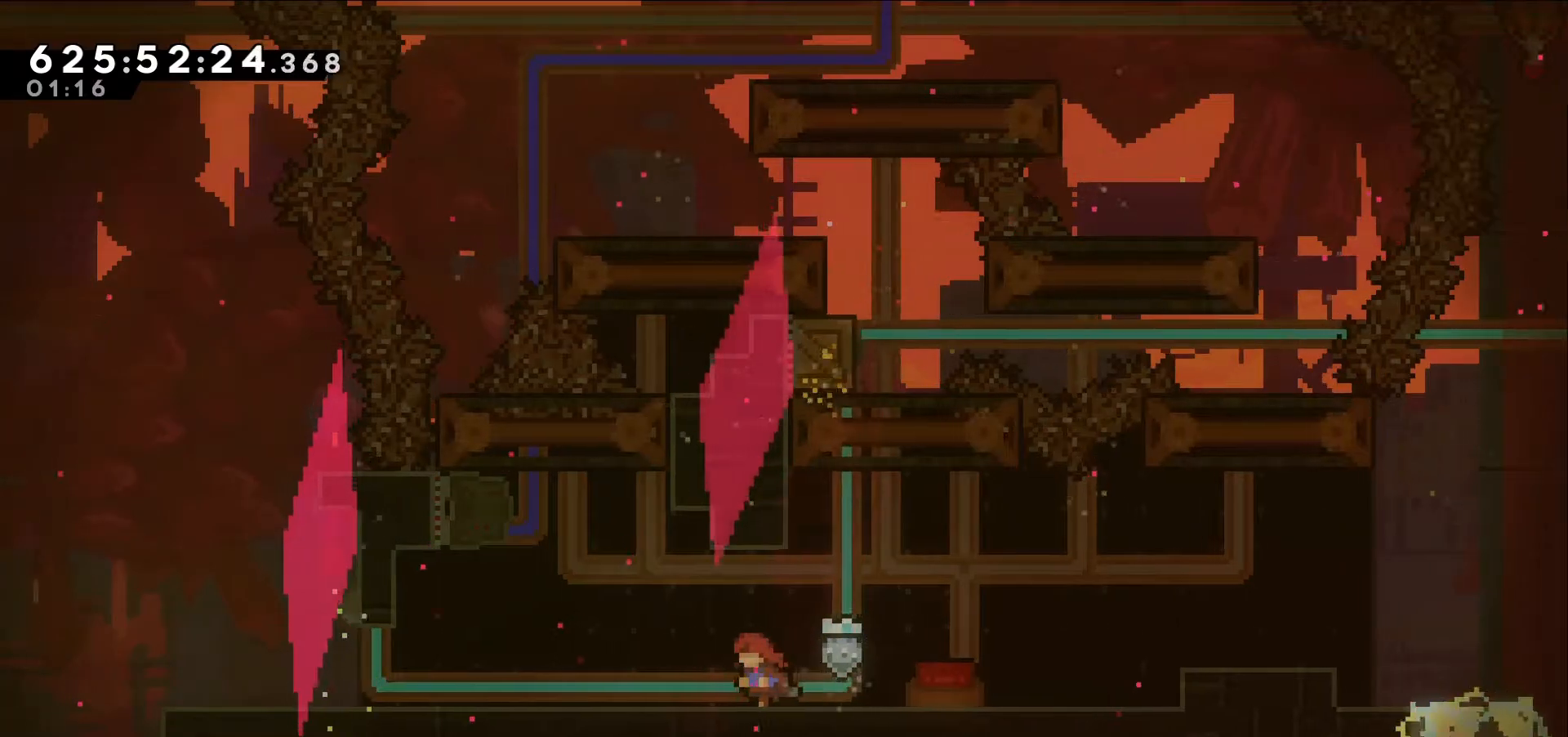
{"keys": ["left"], "events": []}
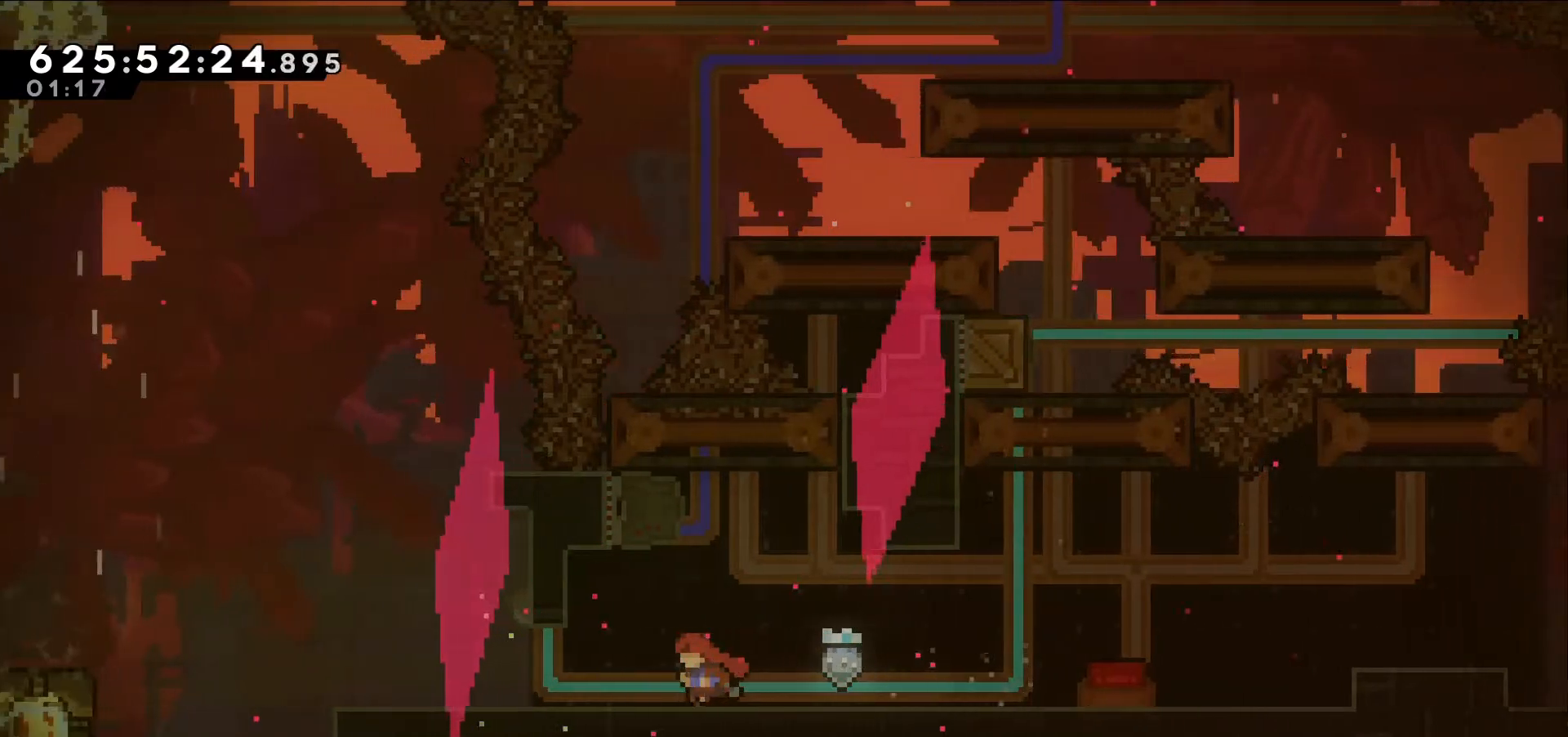
{"keys": ["left"]}
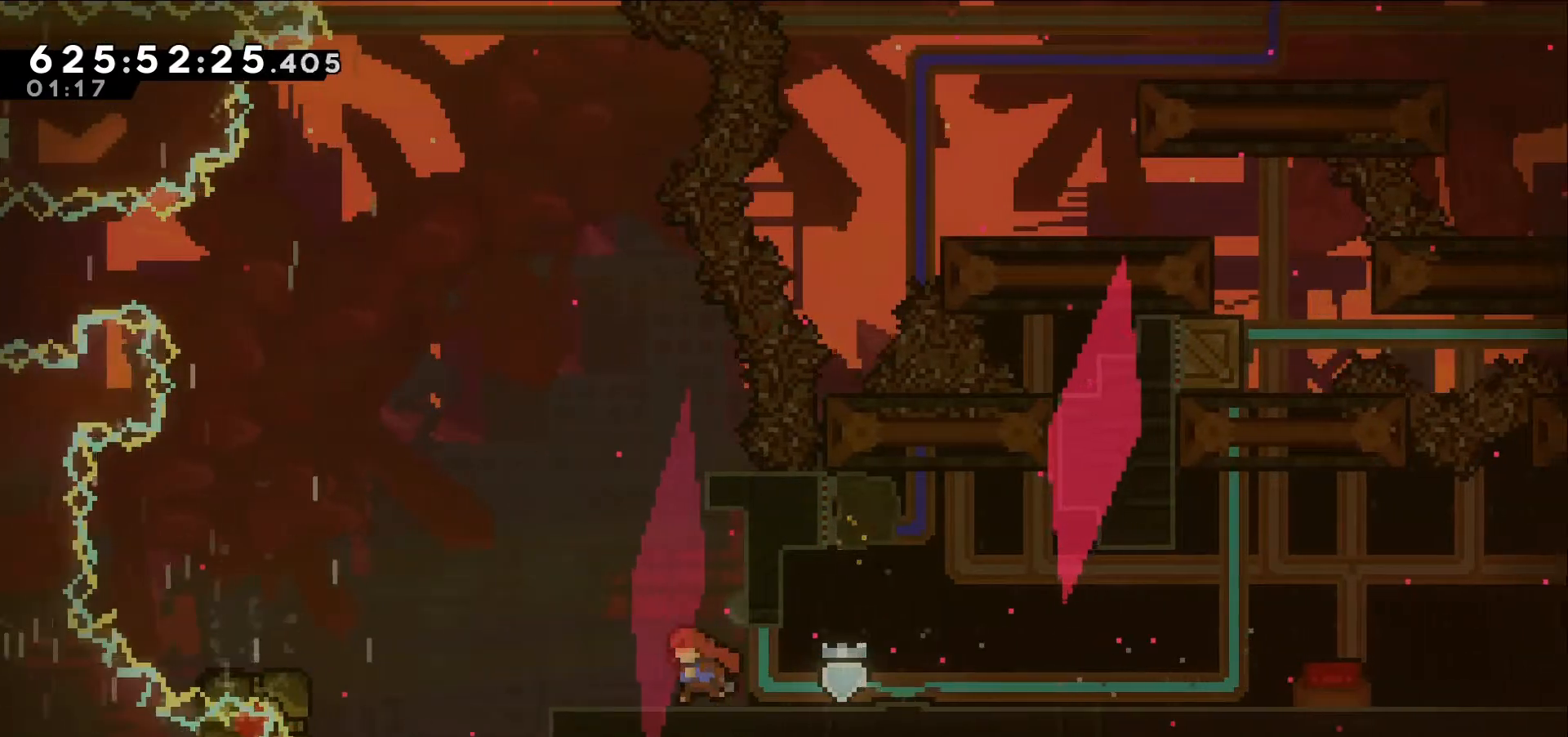
{"keys": ["left"]}
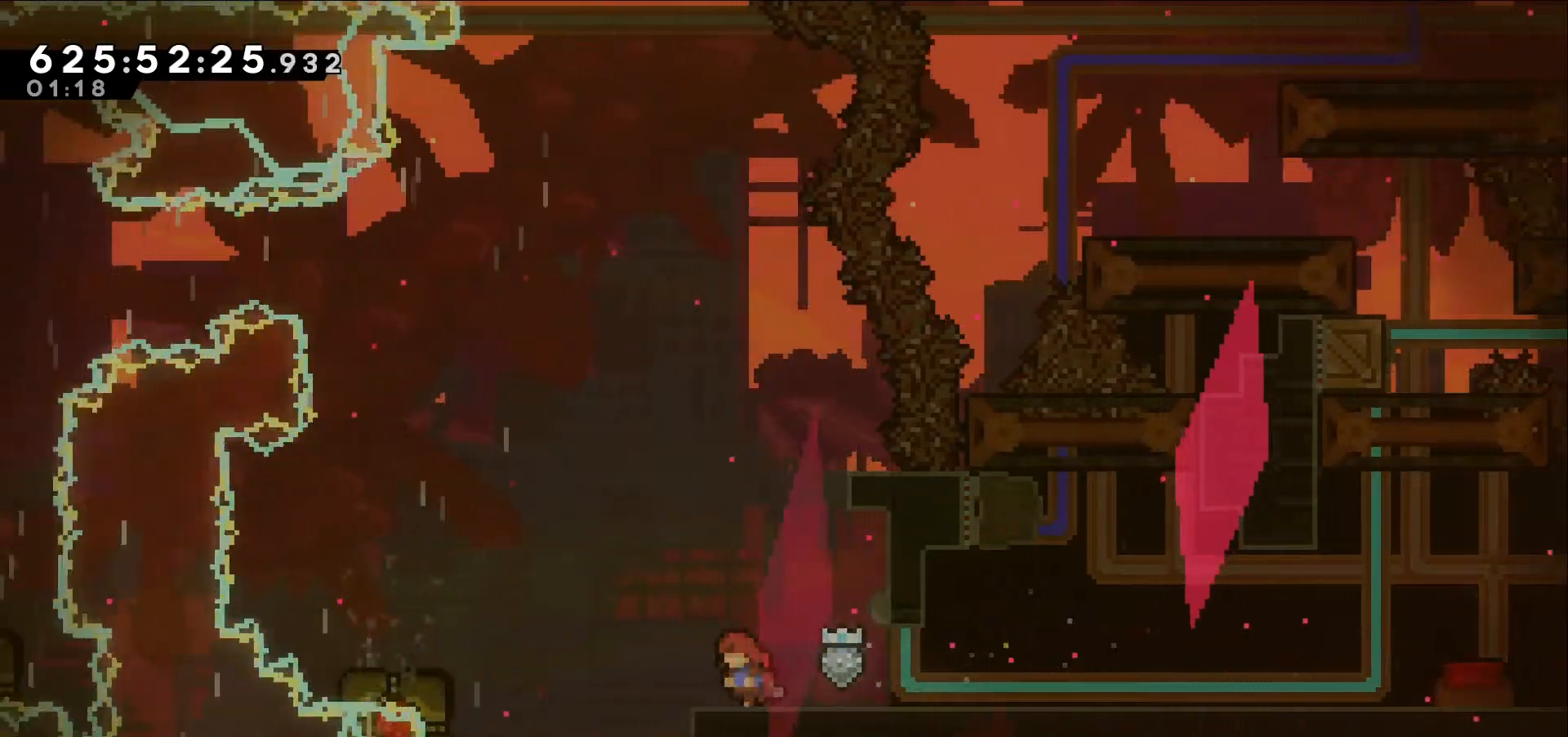
{"keys": ["jump", "left"], "events": [[100, "jump", "down"]]}